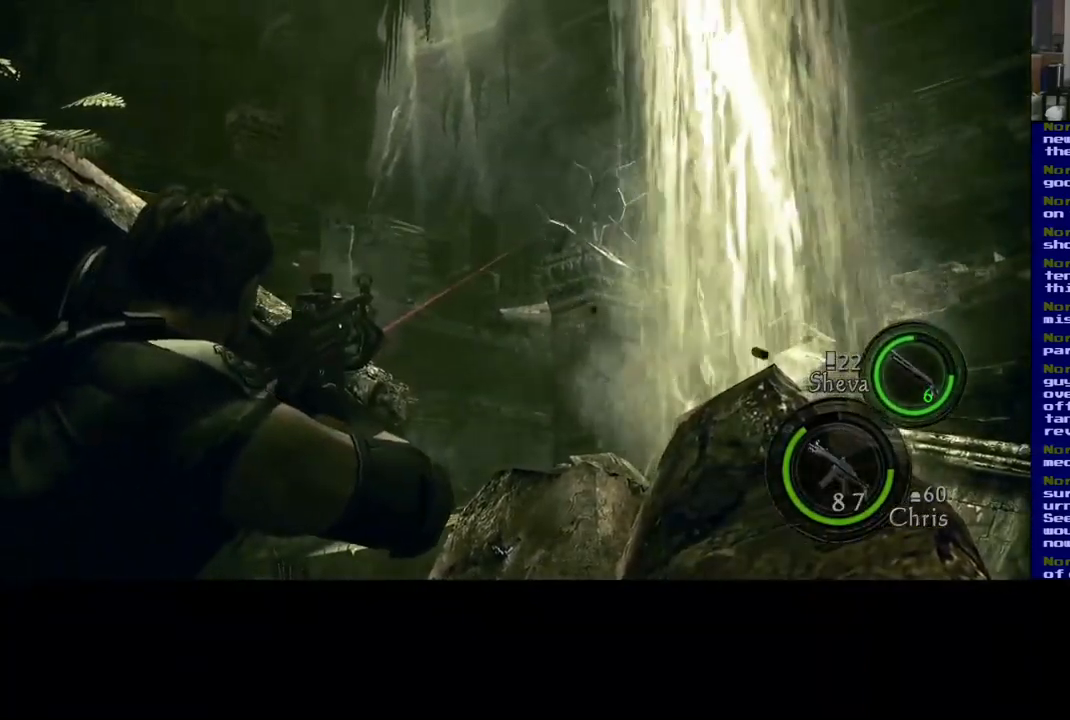
Gameplay with a controller (Xbox layout); each line is a JSON object with the inputs held at the frame after it. "events" lists button and stick changes between this image and that frame as [ms after this image, input, new state], when the widget could be followed in between. Not read: R3.
{"buttons": [], "left_stick": "center", "right_stick": "down-right", "events": [[384, "L2", "up"], [484, "right_stick", "down-right"]]}
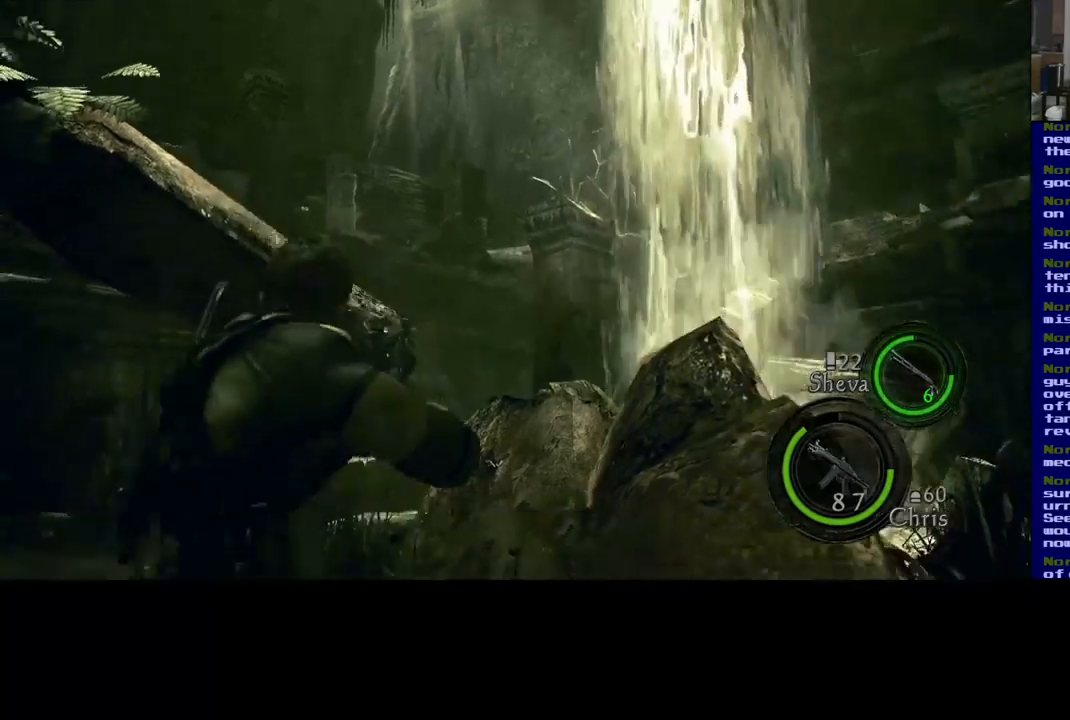
{"buttons": [], "left_stick": "up-left", "right_stick": "center", "events": [[84, "right_stick", "down"], [100, "left_stick", "up-left"], [317, "right_stick", "center"]]}
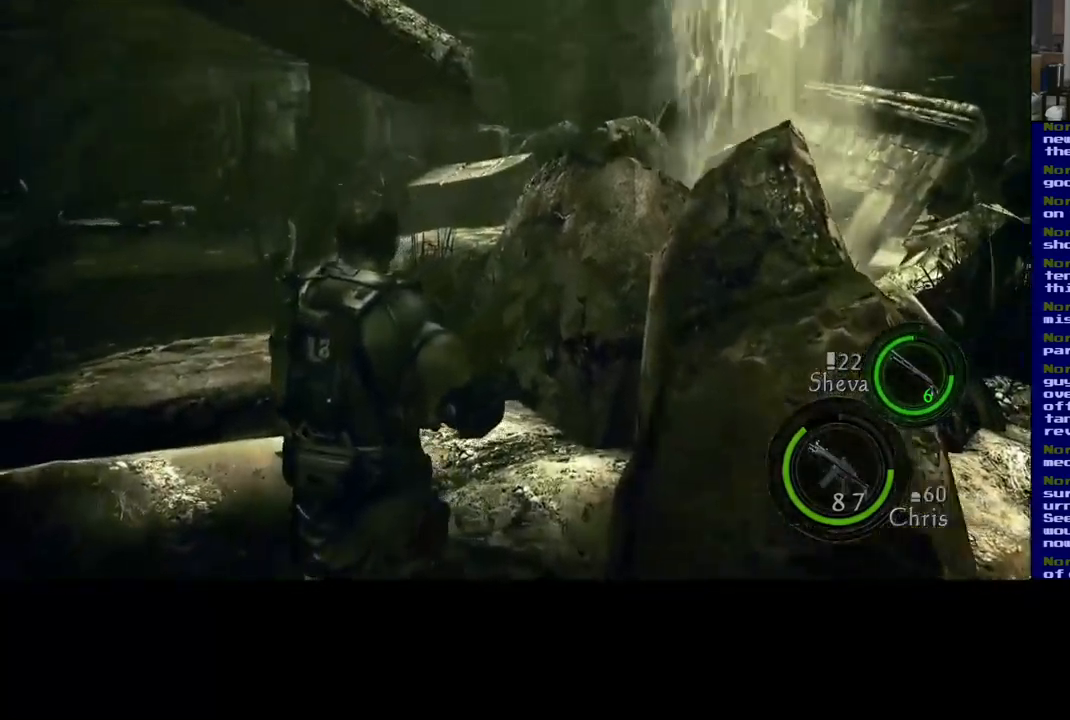
{"buttons": ["L3"], "left_stick": "up", "right_stick": "center", "events": [[100, "left_stick", "up"], [484, "L3", "down"]]}
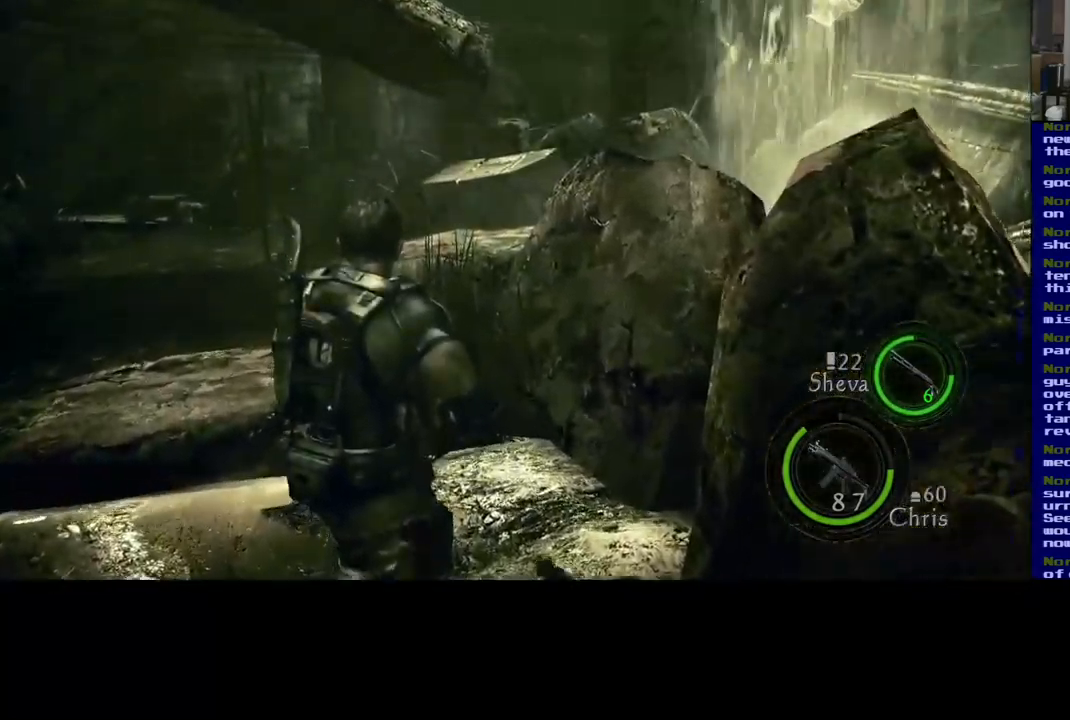
{"buttons": ["L3"], "left_stick": "up", "right_stick": "center", "events": [[84, "right_stick", "down"], [417, "right_stick", "center"]]}
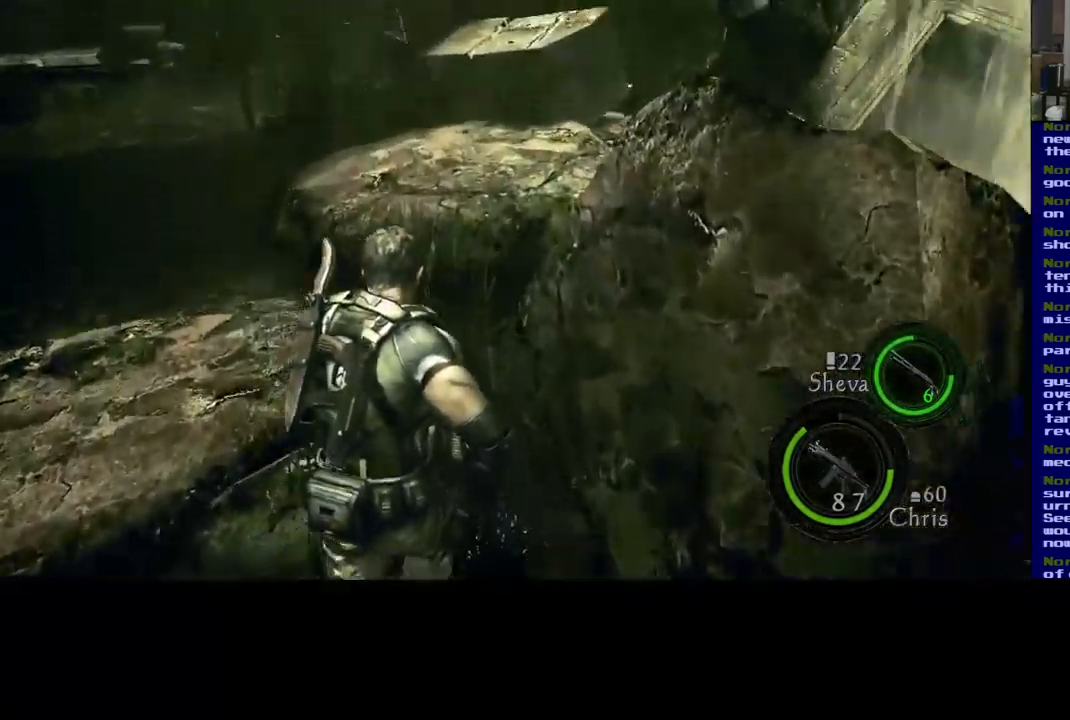
{"buttons": ["L3"], "left_stick": "up-left", "right_stick": "down-right", "events": [[17, "left_stick", "up-left"], [367, "right_stick", "down-right"]]}
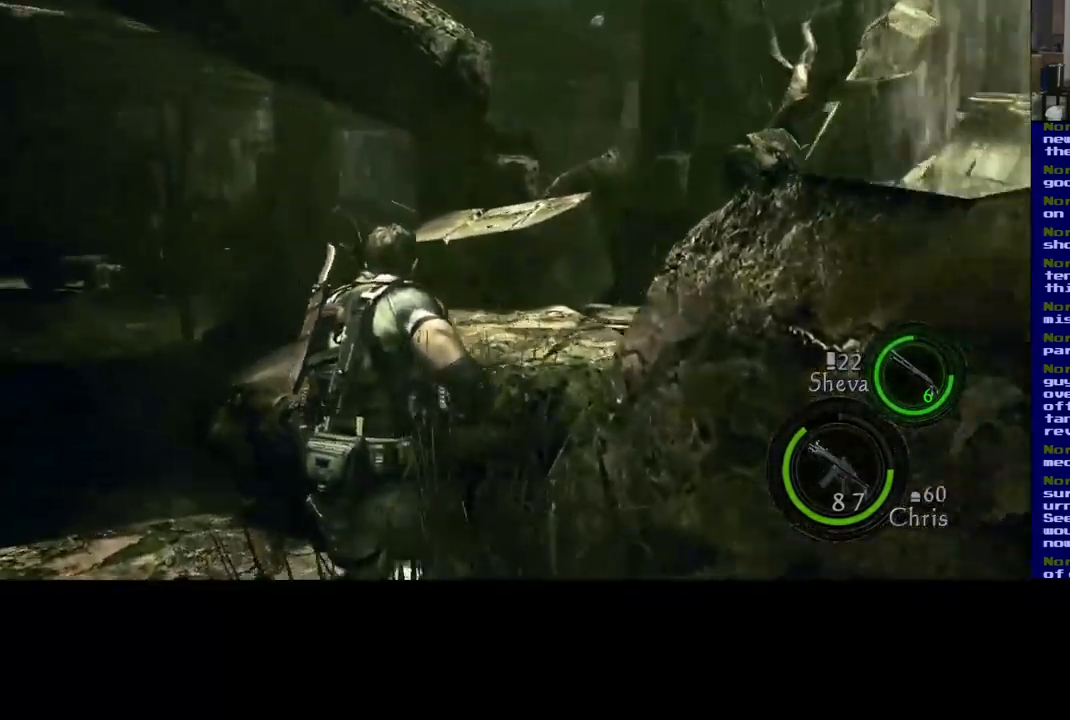
{"buttons": ["L3"], "left_stick": "up-left", "right_stick": "center", "events": [[334, "right_stick", "center"]]}
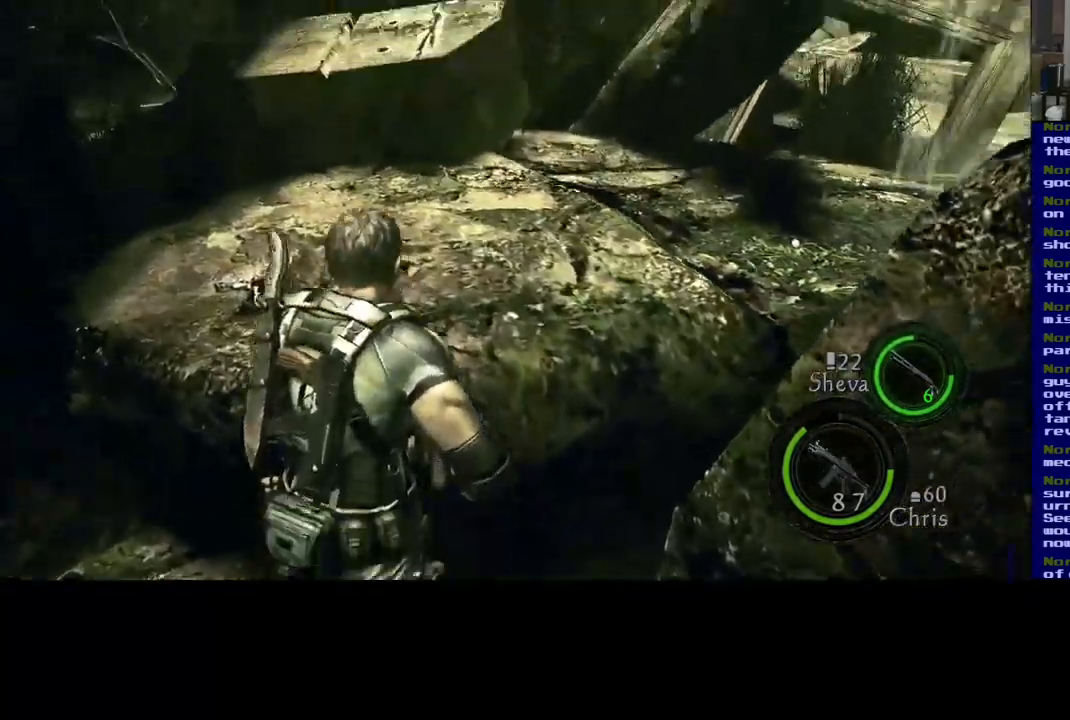
{"buttons": [], "left_stick": "up-left", "right_stick": "down-right", "events": [[350, "right_stick", "down-right"], [400, "L3", "up"]]}